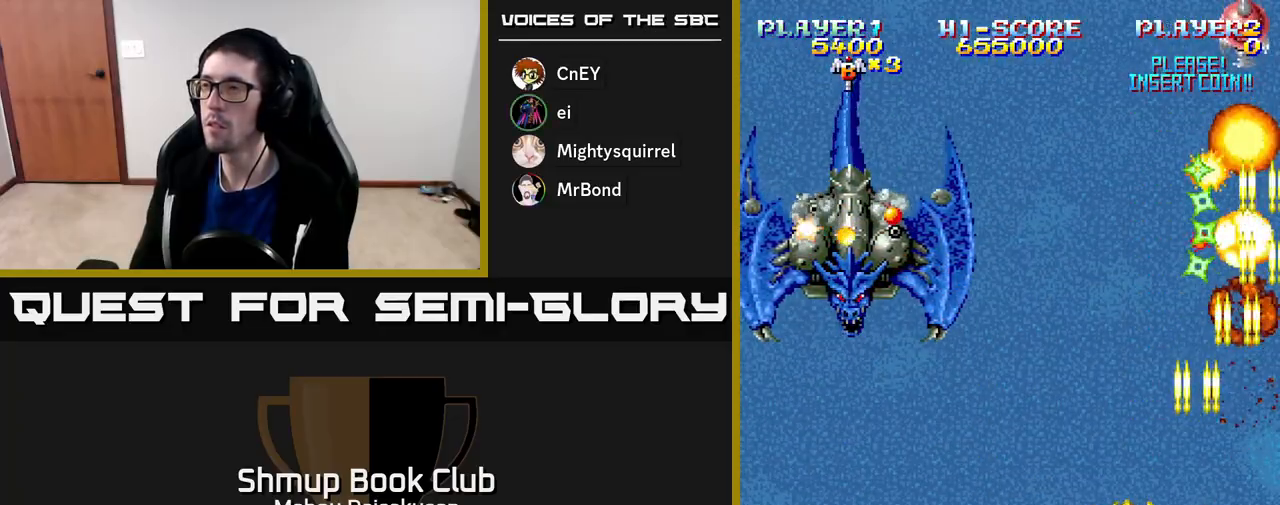
Gameplay with a controller (Xbox layout); each line is a JSON object with the inputs held at the frame after it. "events" lists button and stick changes between this image and that frame as [ms after this image, input, new state], when the widget could be followed in between. Not read: left_stick.
{"buttons": ["A", "DPAD_RIGHT"], "right_stick": "center", "events": [[433, "DPAD_UP", "down"], [450, "DPAD_LEFT", "up"], [483, "DPAD_RIGHT", "down"], [483, "DPAD_UP", "up"]]}
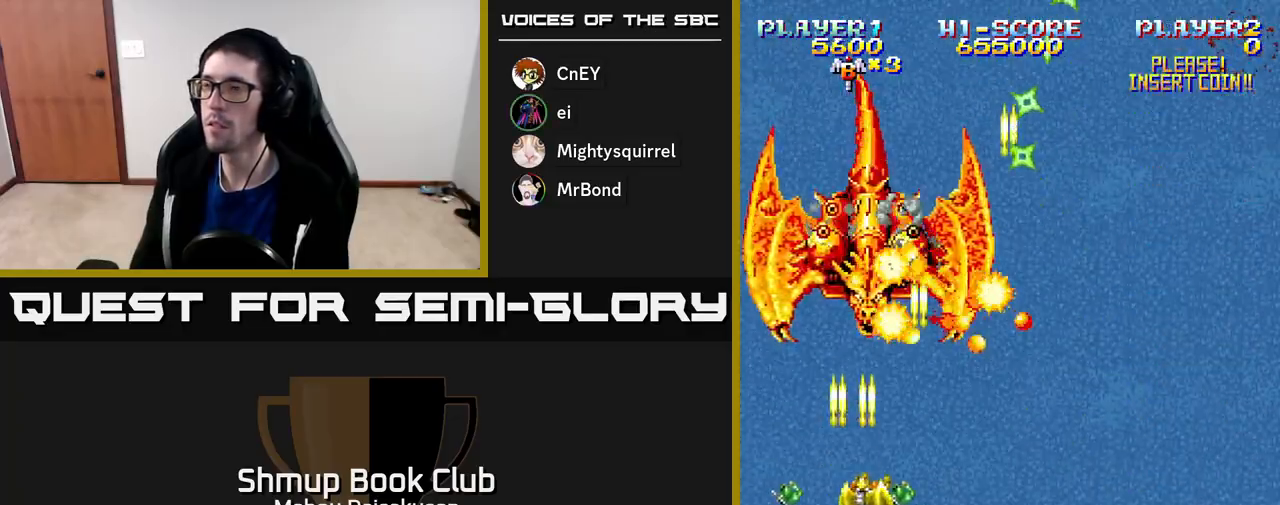
{"buttons": ["A"], "right_stick": "center", "events": [[17, "DPAD_RIGHT", "up"], [400, "DPAD_DOWN", "down"], [467, "DPAD_DOWN", "up"]]}
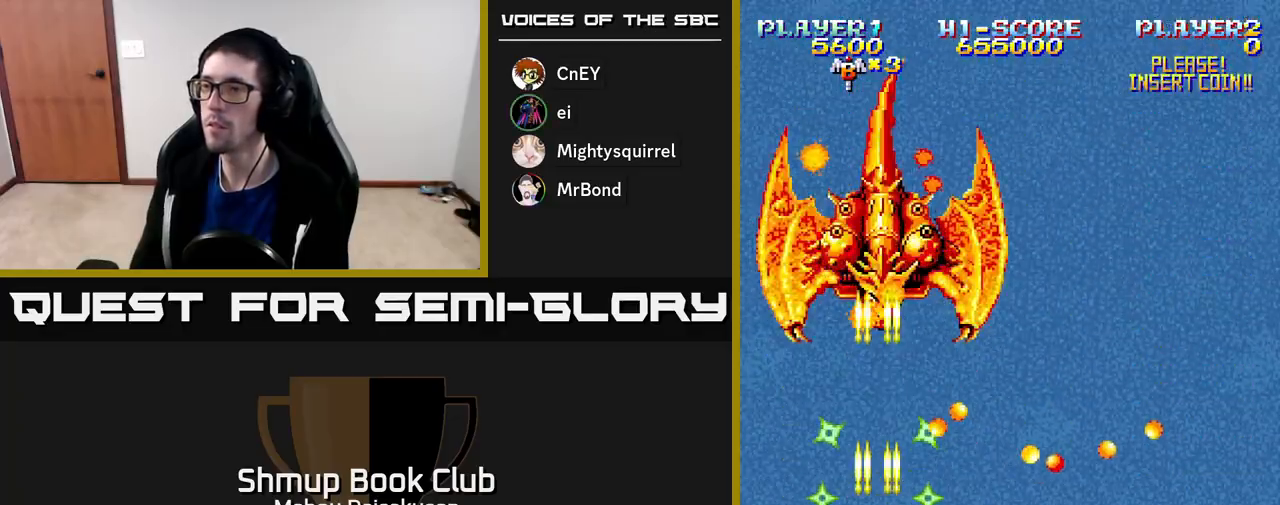
{"buttons": ["A"], "right_stick": "center", "events": []}
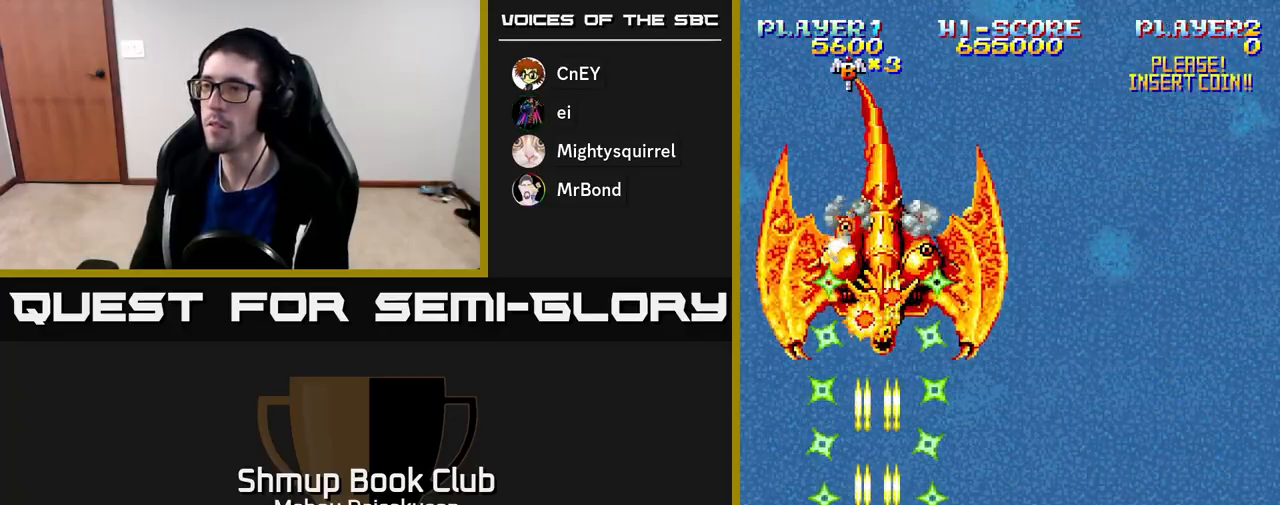
{"buttons": ["A"], "right_stick": "center", "events": [[283, "DPAD_DOWN", "down"], [383, "DPAD_DOWN", "up"]]}
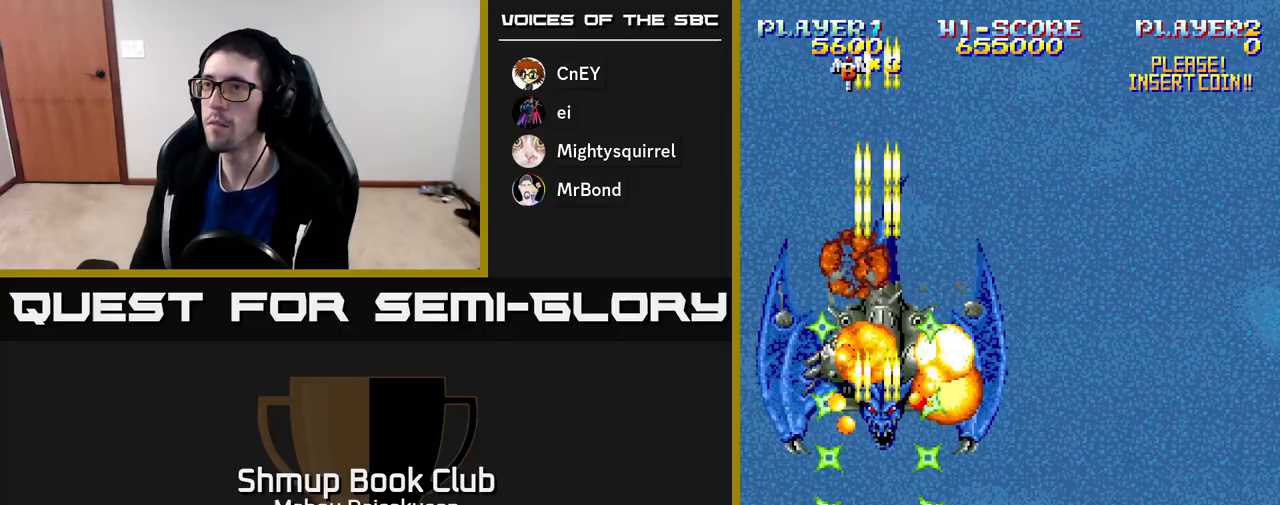
{"buttons": ["A", "DPAD_UP", "DPAD_RIGHT"], "right_stick": "center", "events": [[217, "DPAD_RIGHT", "down"], [450, "DPAD_UP", "down"]]}
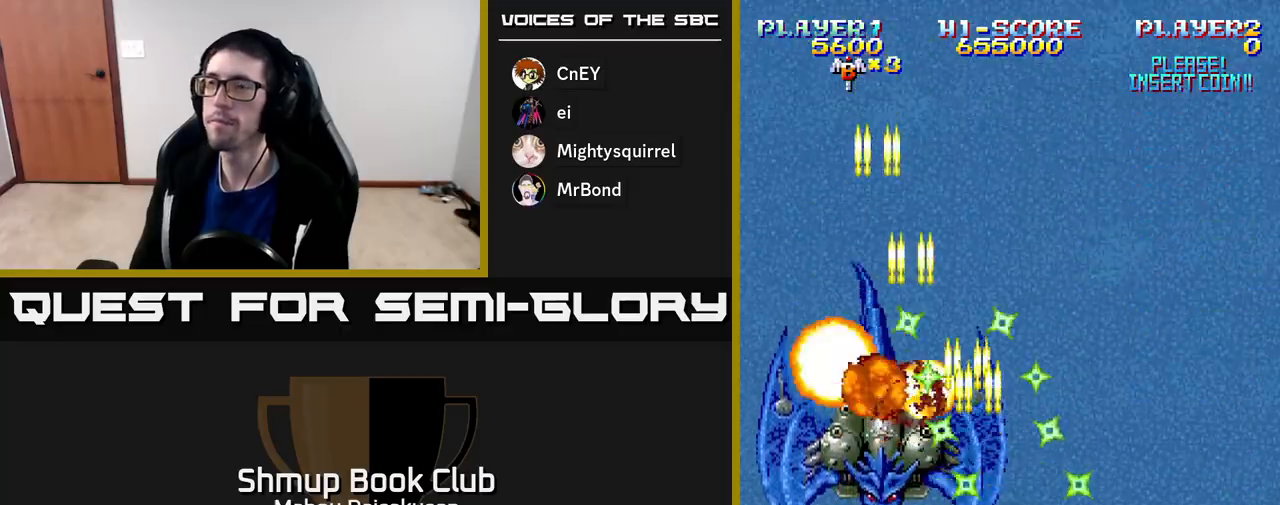
{"buttons": ["A"], "right_stick": "center", "events": [[133, "DPAD_RIGHT", "up"], [383, "DPAD_UP", "up"]]}
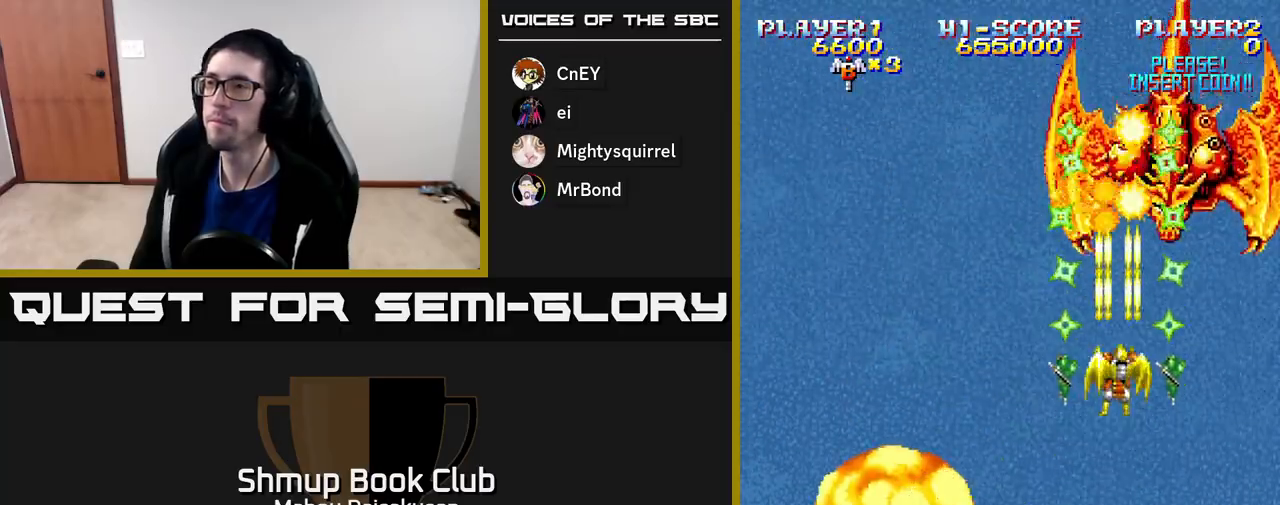
{"buttons": ["A", "DPAD_LEFT"], "right_stick": "center", "events": [[33, "DPAD_RIGHT", "down"], [133, "DPAD_DOWN", "down"], [150, "DPAD_RIGHT", "up"], [217, "DPAD_DOWN", "up"], [500, "DPAD_LEFT", "down"]]}
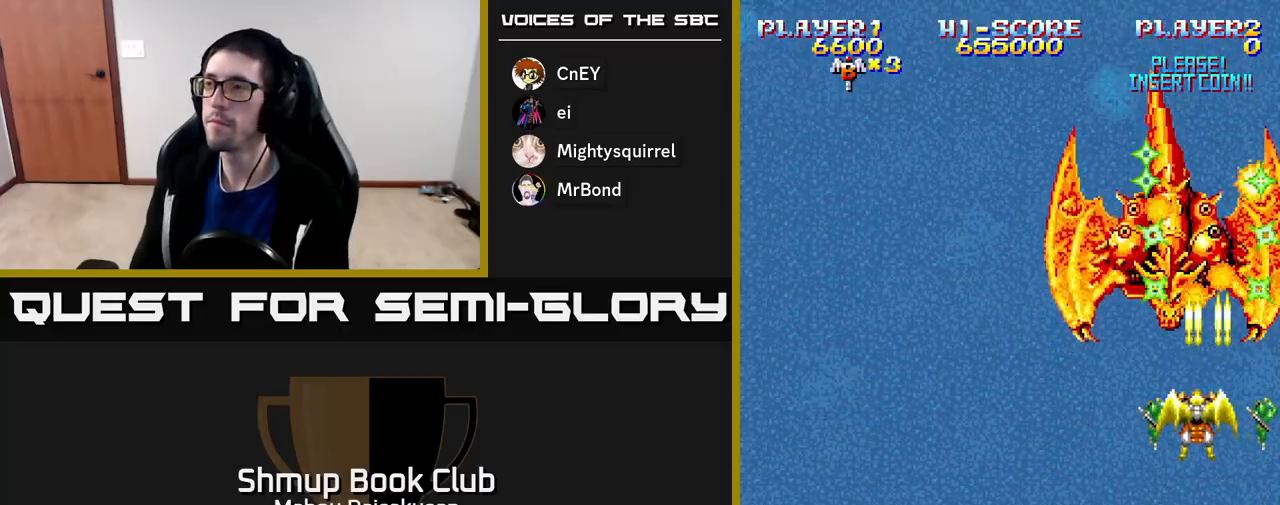
{"buttons": ["A"], "right_stick": "center", "events": [[50, "DPAD_LEFT", "up"]]}
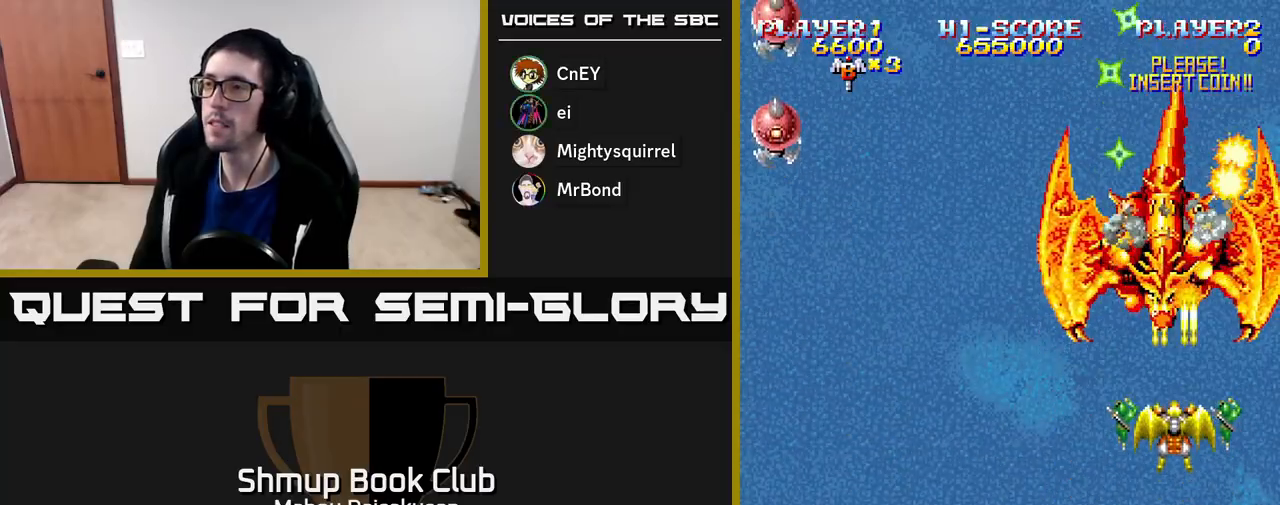
{"buttons": ["A", "DPAD_LEFT"], "right_stick": "center", "events": [[17, "DPAD_DOWN", "down"], [117, "DPAD_DOWN", "up"], [233, "DPAD_DOWN", "down"], [233, "DPAD_LEFT", "down"], [317, "DPAD_LEFT", "up"], [333, "DPAD_DOWN", "up"], [417, "DPAD_LEFT", "down"], [433, "DPAD_DOWN", "down"], [483, "DPAD_DOWN", "up"]]}
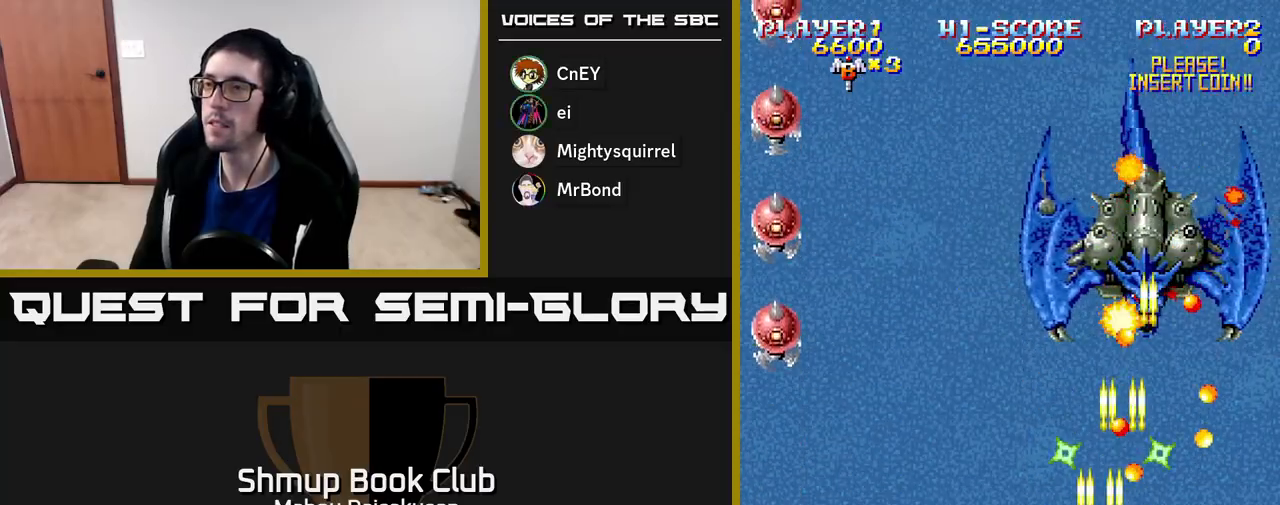
{"buttons": ["A", "DPAD_DOWN", "DPAD_LEFT"], "right_stick": "center", "events": [[17, "DPAD_LEFT", "up"], [100, "DPAD_LEFT", "down"], [367, "DPAD_DOWN", "down"]]}
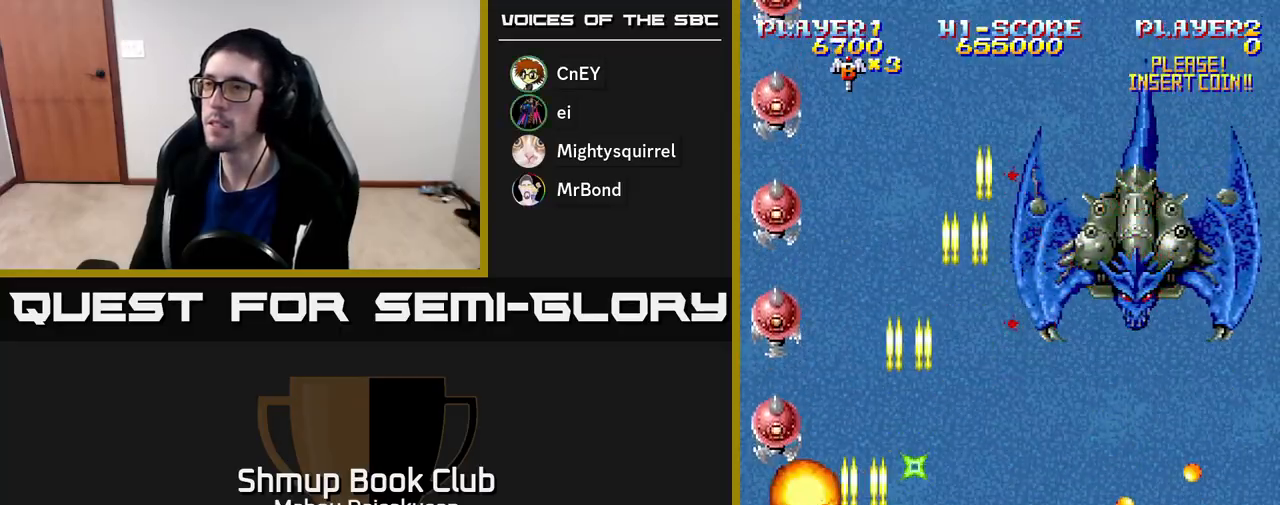
{"buttons": ["A", "DPAD_RIGHT"], "right_stick": "center", "events": [[83, "DPAD_DOWN", "up"], [217, "DPAD_LEFT", "up"], [233, "DPAD_UP", "down"], [267, "DPAD_RIGHT", "down"], [333, "DPAD_UP", "up"]]}
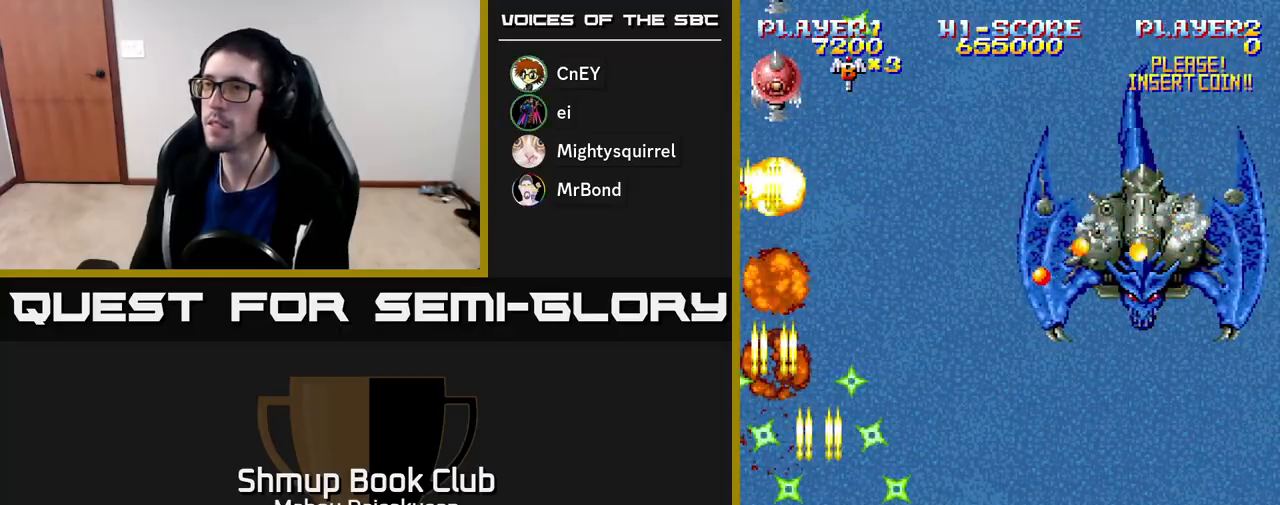
{"buttons": ["A", "DPAD_UP", "DPAD_RIGHT"], "right_stick": "center", "events": [[350, "DPAD_UP", "down"]]}
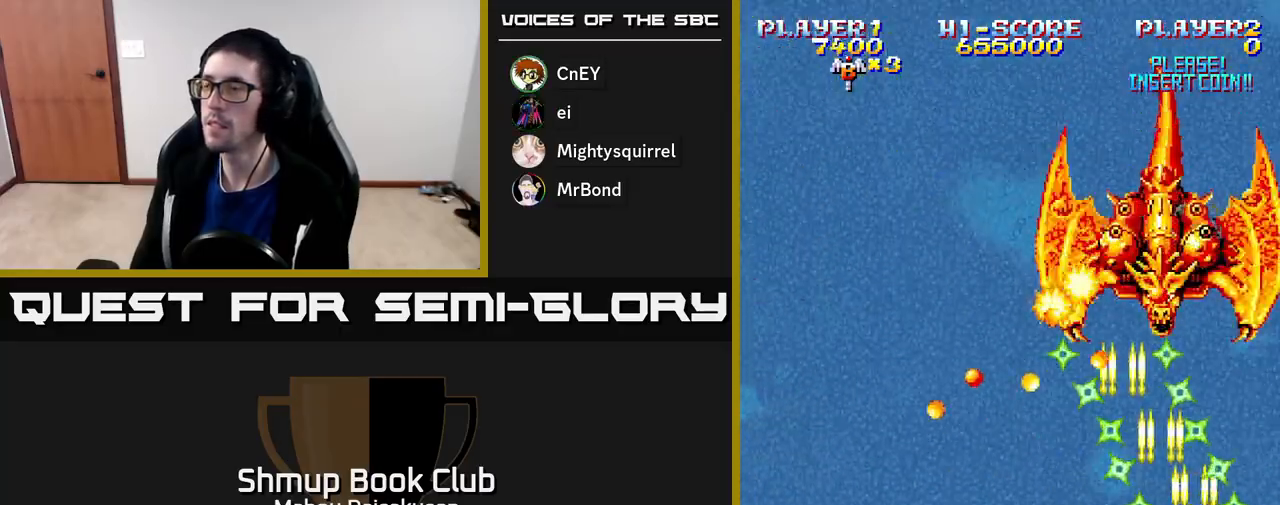
{"buttons": ["A"], "right_stick": "center", "events": [[17, "DPAD_RIGHT", "up"], [167, "DPAD_UP", "up"], [233, "DPAD_DOWN", "down"], [433, "DPAD_DOWN", "up"]]}
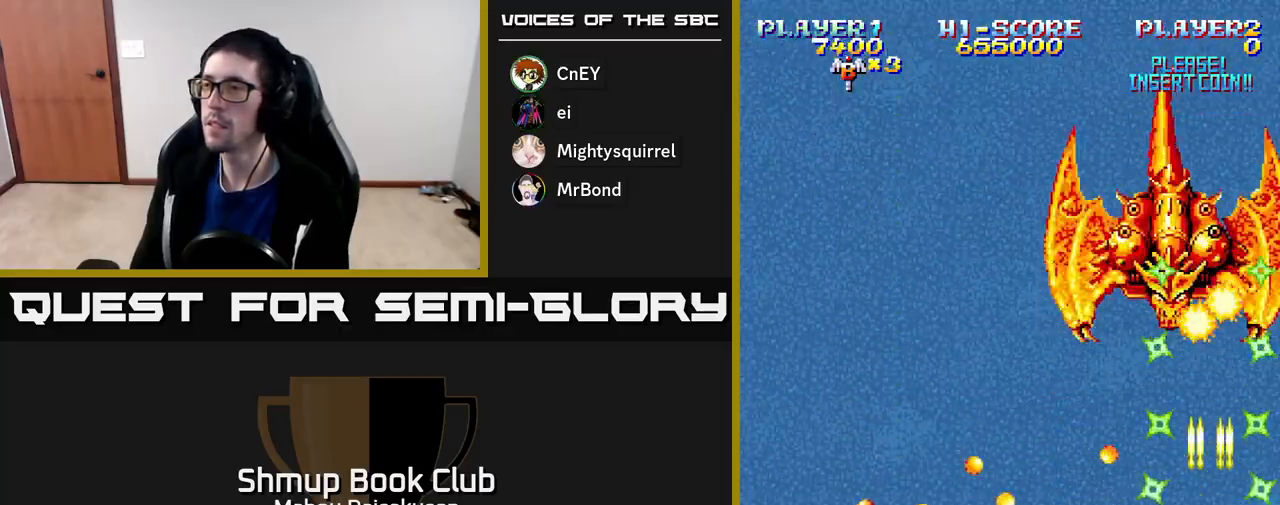
{"buttons": ["A", "DPAD_DOWN", "DPAD_RIGHT"], "right_stick": "center", "events": [[17, "DPAD_UP", "down"], [217, "DPAD_LEFT", "down"], [250, "DPAD_UP", "up"], [367, "DPAD_DOWN", "down"], [383, "DPAD_LEFT", "up"], [467, "DPAD_RIGHT", "down"]]}
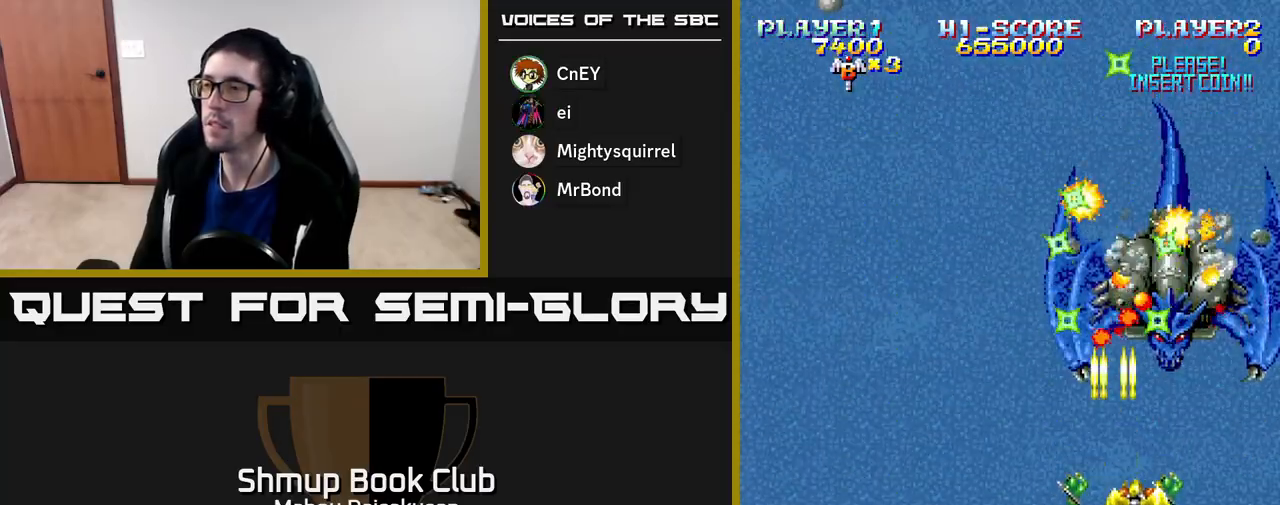
{"buttons": ["A", "DPAD_UP", "DPAD_LEFT"], "right_stick": "center", "events": [[100, "DPAD_RIGHT", "up"], [233, "DPAD_LEFT", "down"], [267, "DPAD_DOWN", "up"], [467, "DPAD_UP", "down"]]}
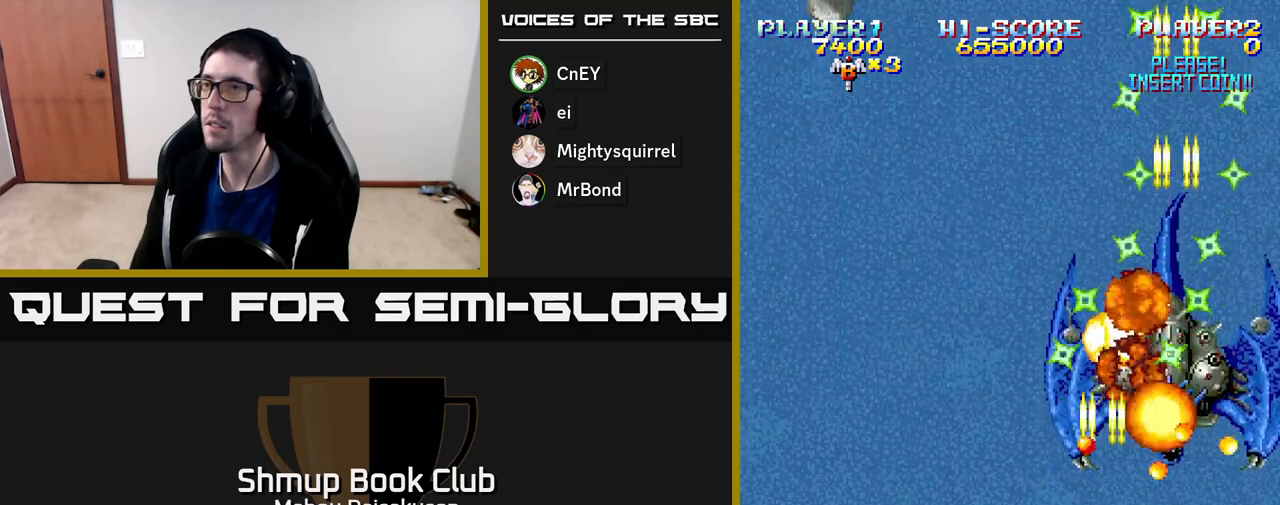
{"buttons": ["DPAD_UP", "DPAD_RIGHT"], "right_stick": "center", "events": [[167, "A", "up"], [283, "DPAD_LEFT", "up"], [367, "DPAD_RIGHT", "down"]]}
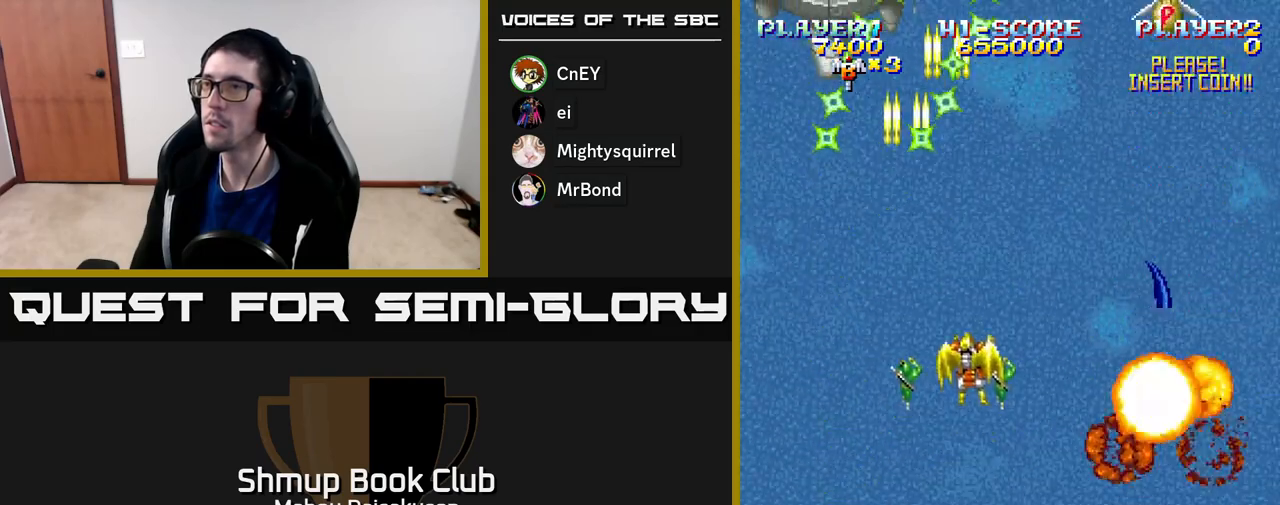
{"buttons": ["A", "DPAD_LEFT"], "right_stick": "center", "events": [[100, "DPAD_UP", "up"], [333, "A", "down"], [433, "DPAD_RIGHT", "up"], [467, "DPAD_LEFT", "down"]]}
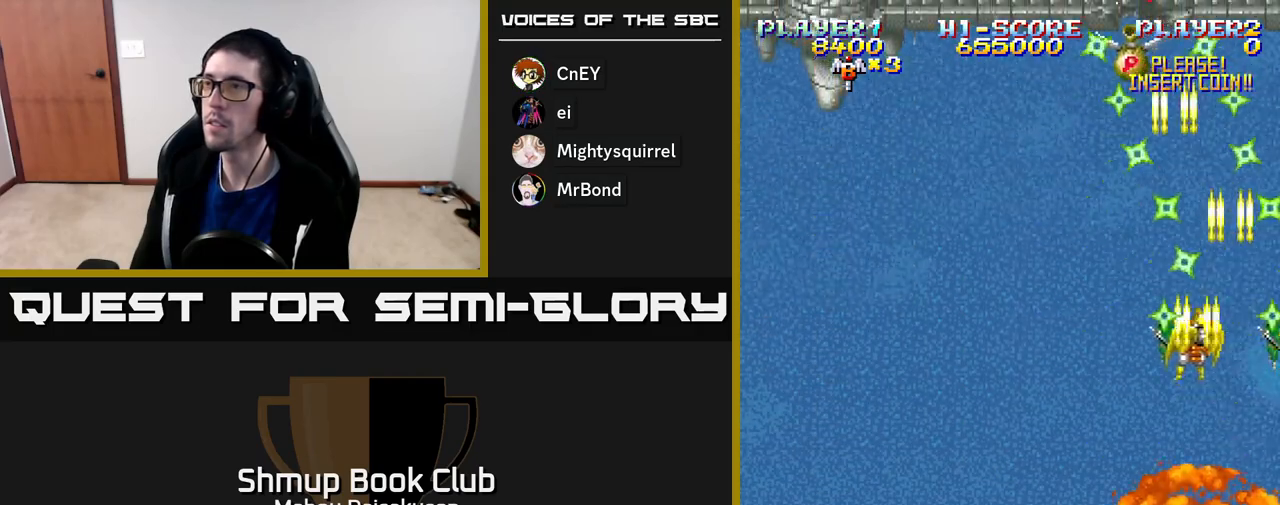
{"buttons": ["A", "DPAD_RIGHT"], "right_stick": "center", "events": [[433, "DPAD_LEFT", "up"], [450, "DPAD_RIGHT", "down"]]}
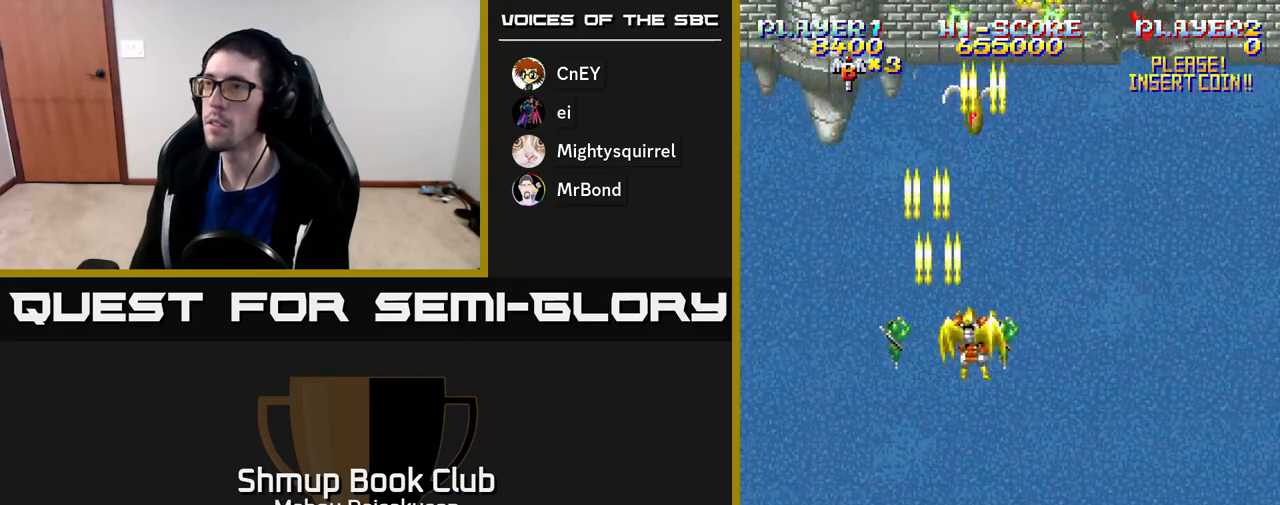
{"buttons": ["A", "DPAD_DOWN"], "right_stick": "center", "events": [[433, "DPAD_DOWN", "down"], [450, "DPAD_RIGHT", "up"]]}
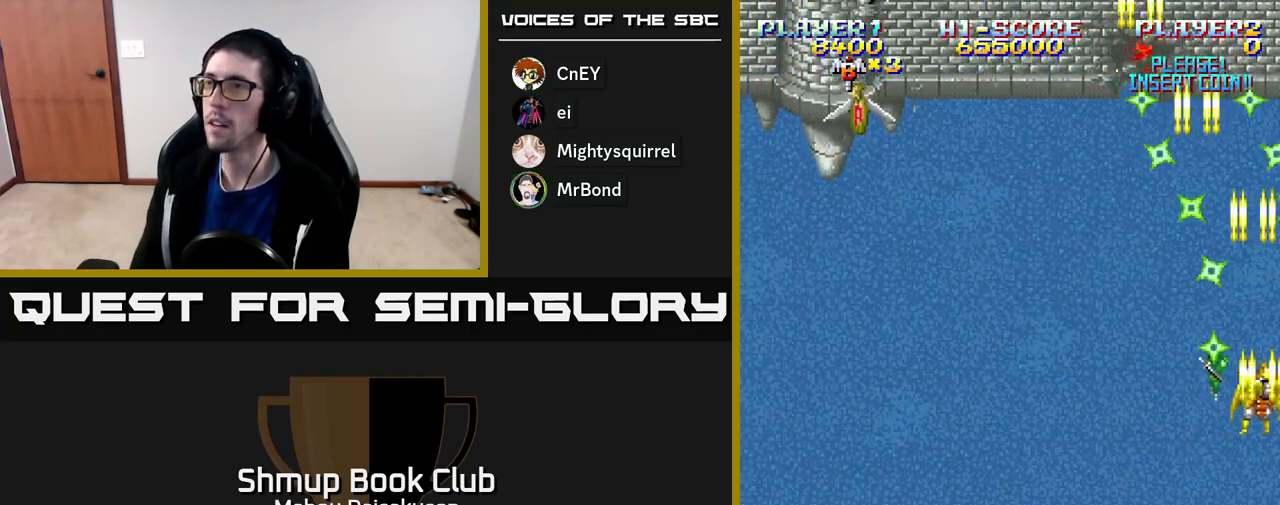
{"buttons": ["A", "DPAD_LEFT"], "right_stick": "center", "events": [[17, "DPAD_LEFT", "down"], [117, "DPAD_LEFT", "up"], [183, "DPAD_LEFT", "down"], [217, "DPAD_DOWN", "up"]]}
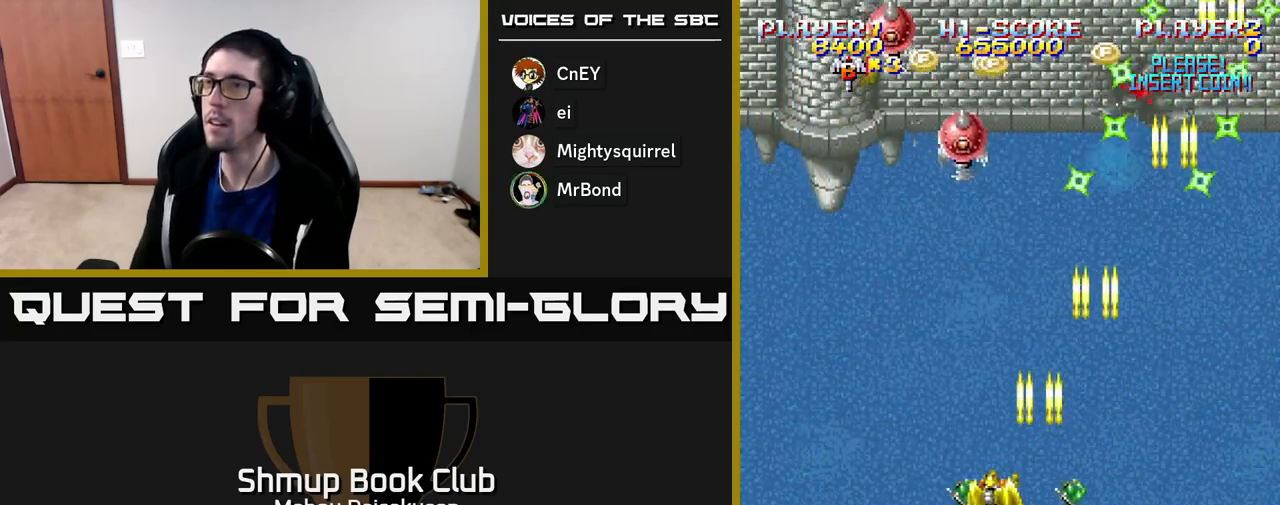
{"buttons": ["A", "DPAD_DOWN", "DPAD_LEFT"], "right_stick": "center", "events": [[50, "DPAD_UP", "down"], [367, "DPAD_UP", "up"], [500, "DPAD_DOWN", "down"]]}
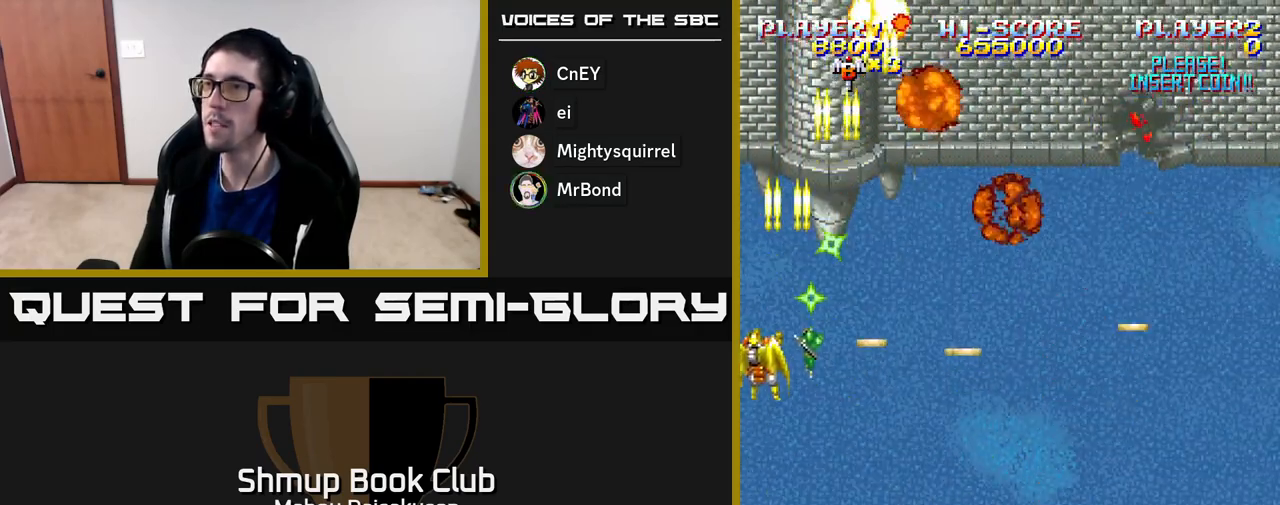
{"buttons": ["A", "DPAD_DOWN", "DPAD_RIGHT"], "right_stick": "center", "events": [[17, "DPAD_LEFT", "up"], [50, "DPAD_RIGHT", "down"]]}
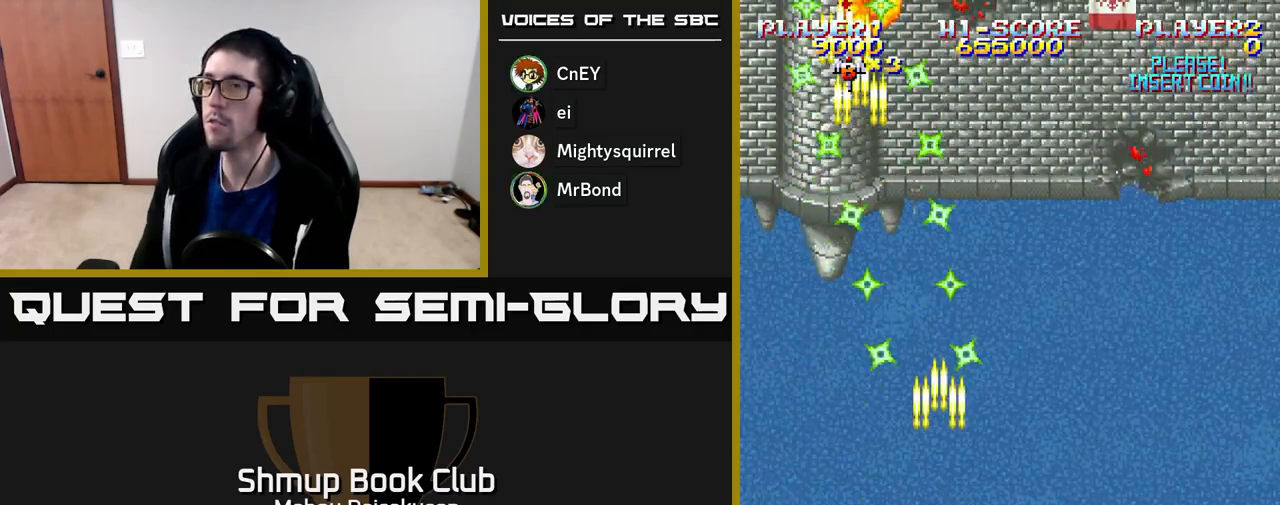
{"buttons": ["A", "DPAD_UP", "DPAD_LEFT"], "right_stick": "center", "events": [[167, "DPAD_DOWN", "up"], [433, "DPAD_RIGHT", "up"], [483, "DPAD_UP", "down"], [500, "DPAD_LEFT", "down"]]}
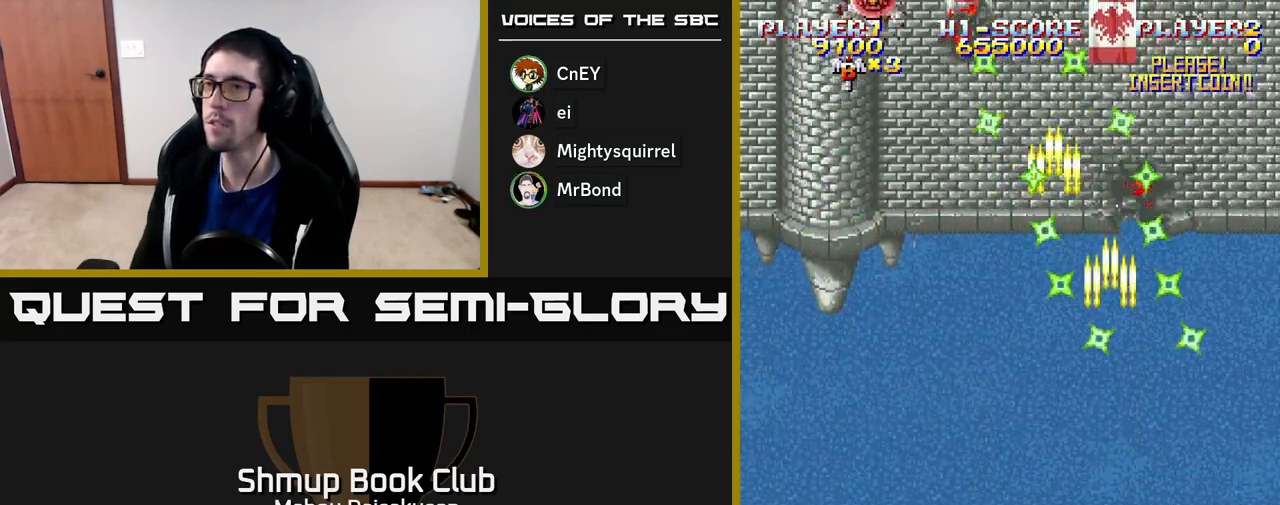
{"buttons": ["A", "DPAD_UP", "DPAD_LEFT"], "right_stick": "center", "events": [[67, "A", "up"], [433, "A", "down"]]}
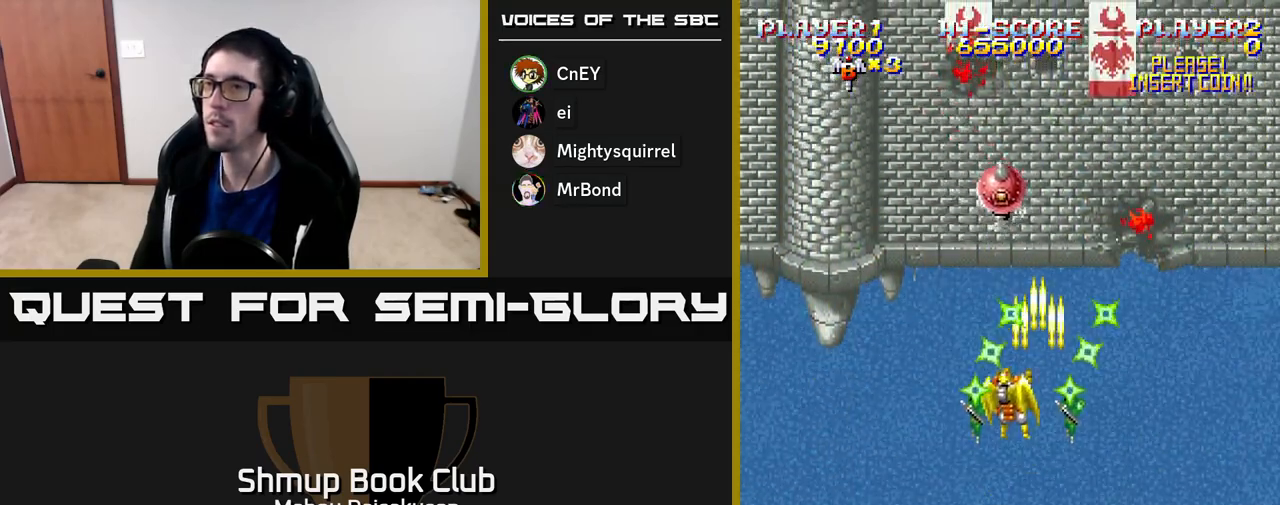
{"buttons": ["DPAD_DOWN", "DPAD_RIGHT"], "right_stick": "center", "events": [[67, "DPAD_UP", "up"], [333, "DPAD_DOWN", "down"], [367, "A", "up"], [367, "DPAD_LEFT", "up"], [450, "DPAD_RIGHT", "down"]]}